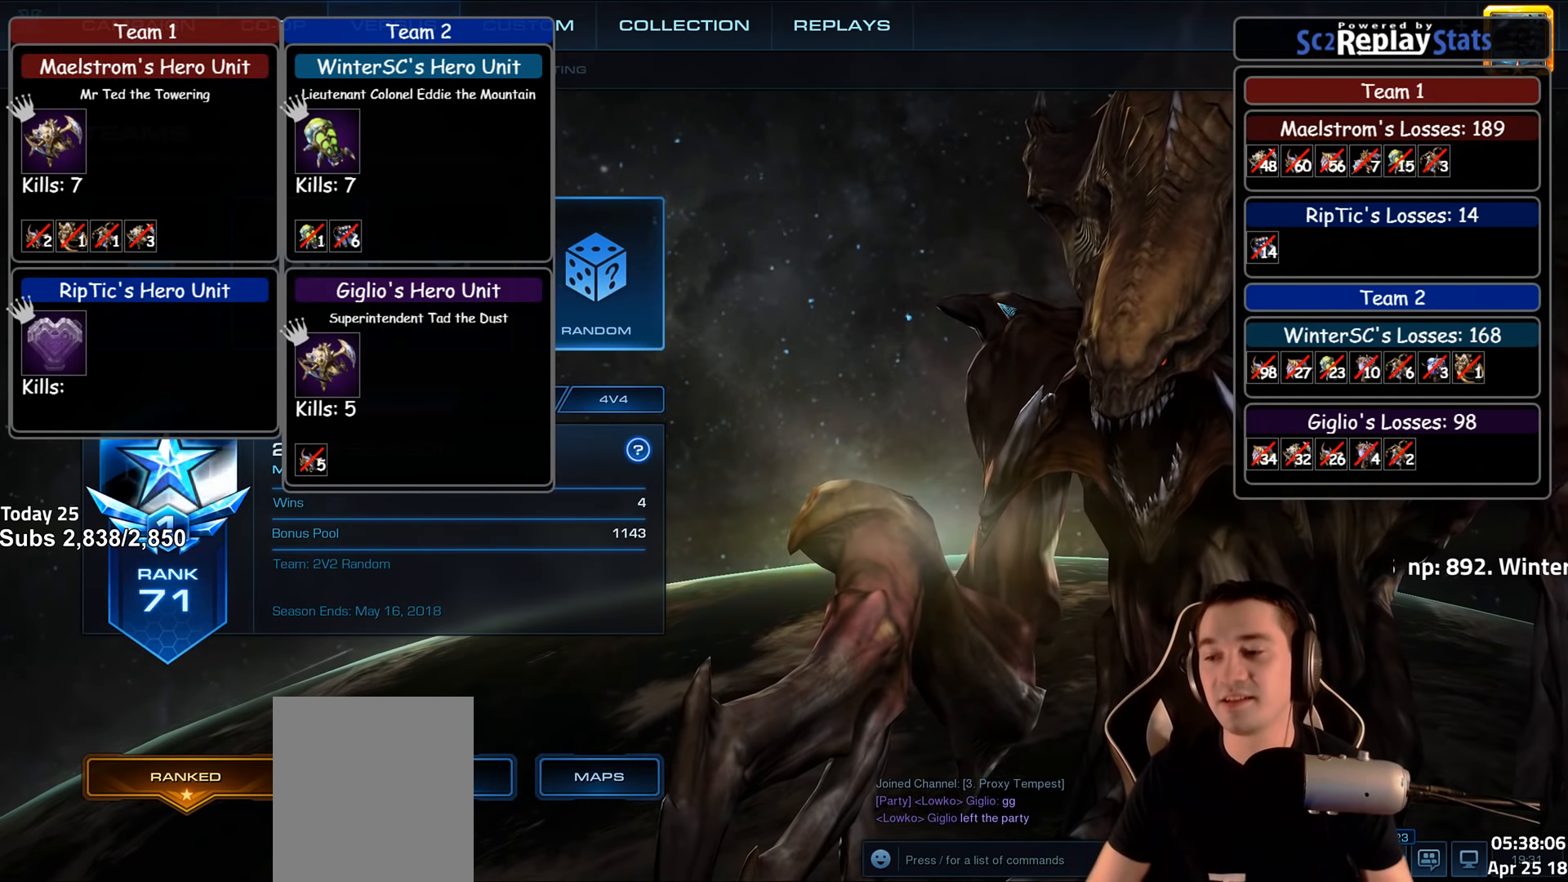
Gameplay with keyboard; each line is a JSON object with the keys held at the frame after it. "events" lists presses ("down") and releases ("up") of "1", "2", "3", "4", "5", "6", "a", "alt", "b", "c", "caps_lock", "ctrl", "d", "e", "escape", "f", "f1", "f2", "f3", "f4", "f5", "f6", "g", "q", "r", "s", "shift", "space", "super", "t", "tab", "tilde", "v", "w", "x" and "z" between this image and that frame as [ms after this image, input, new state], when the widget could be followed in between. No other keys are recorded. Mouse input is not recorded.
{"keys": [], "events": [[50, "shift", "down"], [216, "shift", "up"]]}
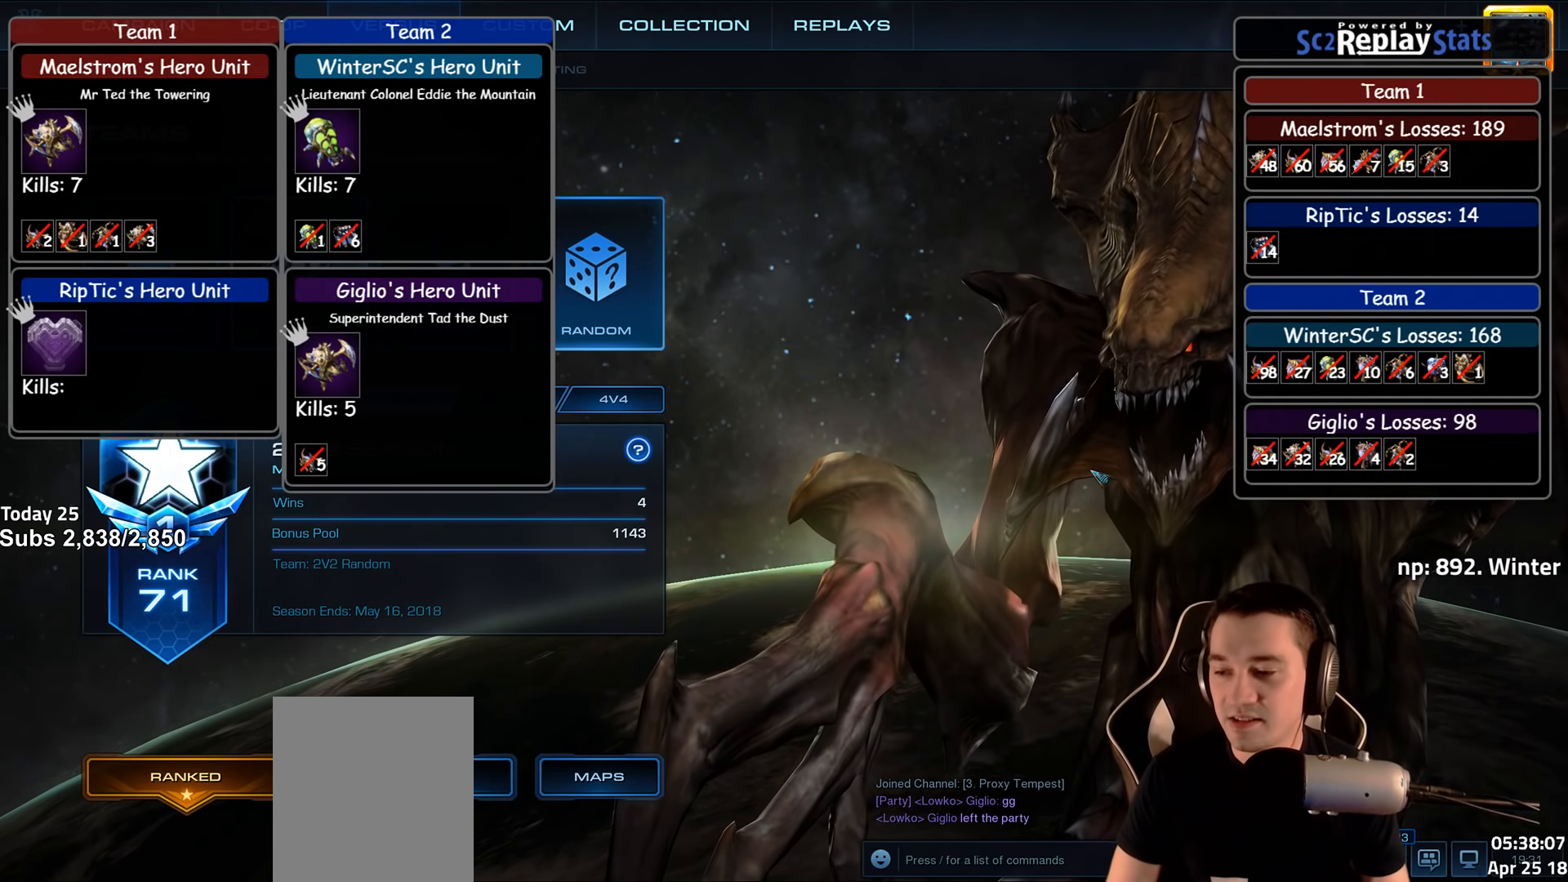
{"keys": [], "events": []}
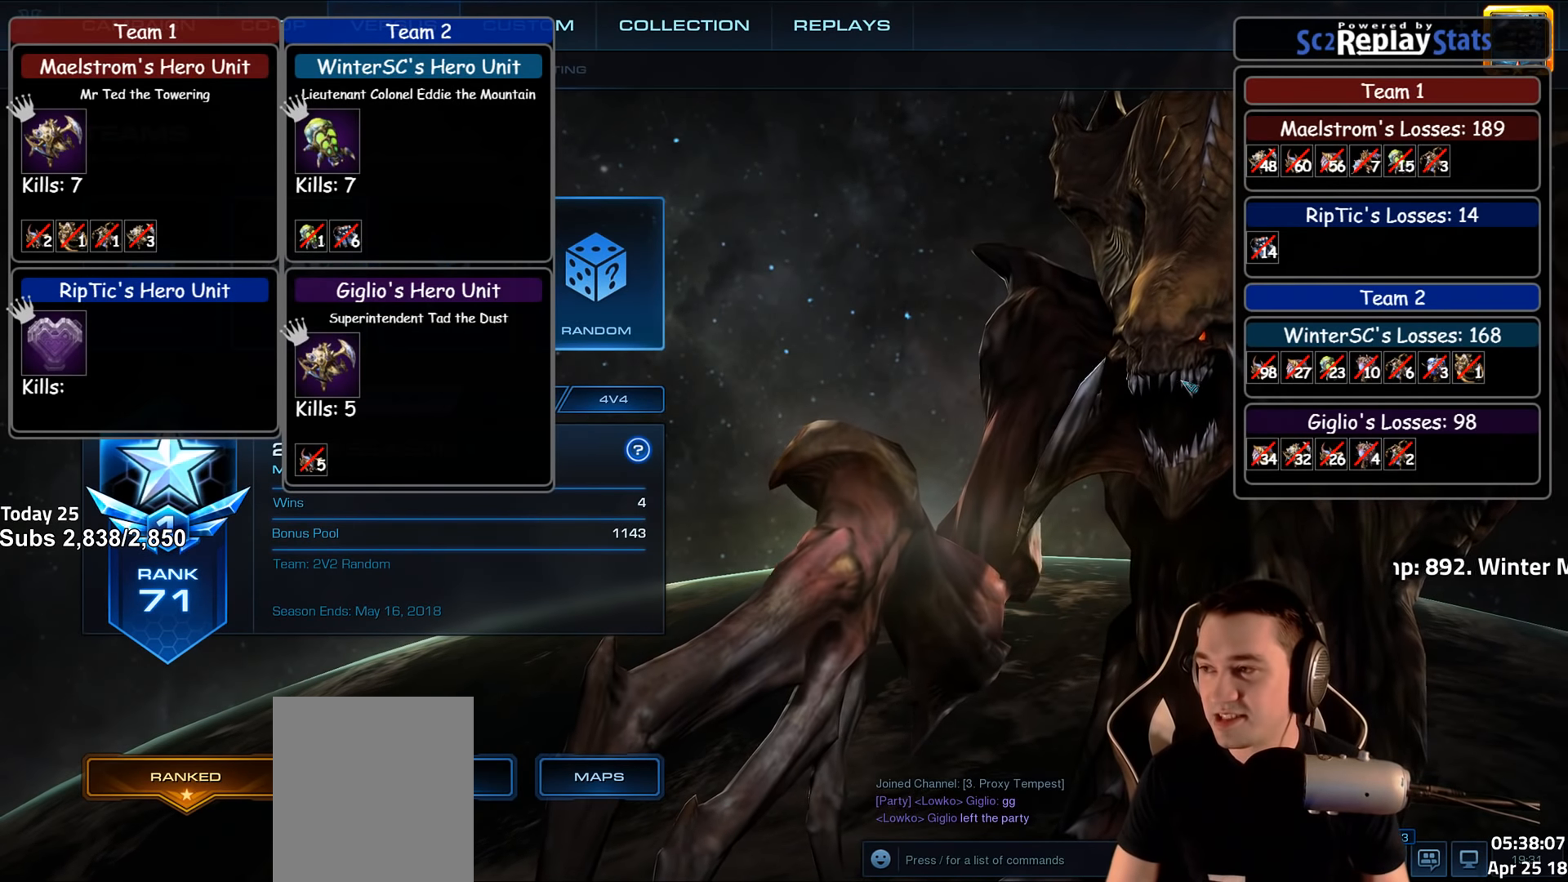
{"keys": [], "events": []}
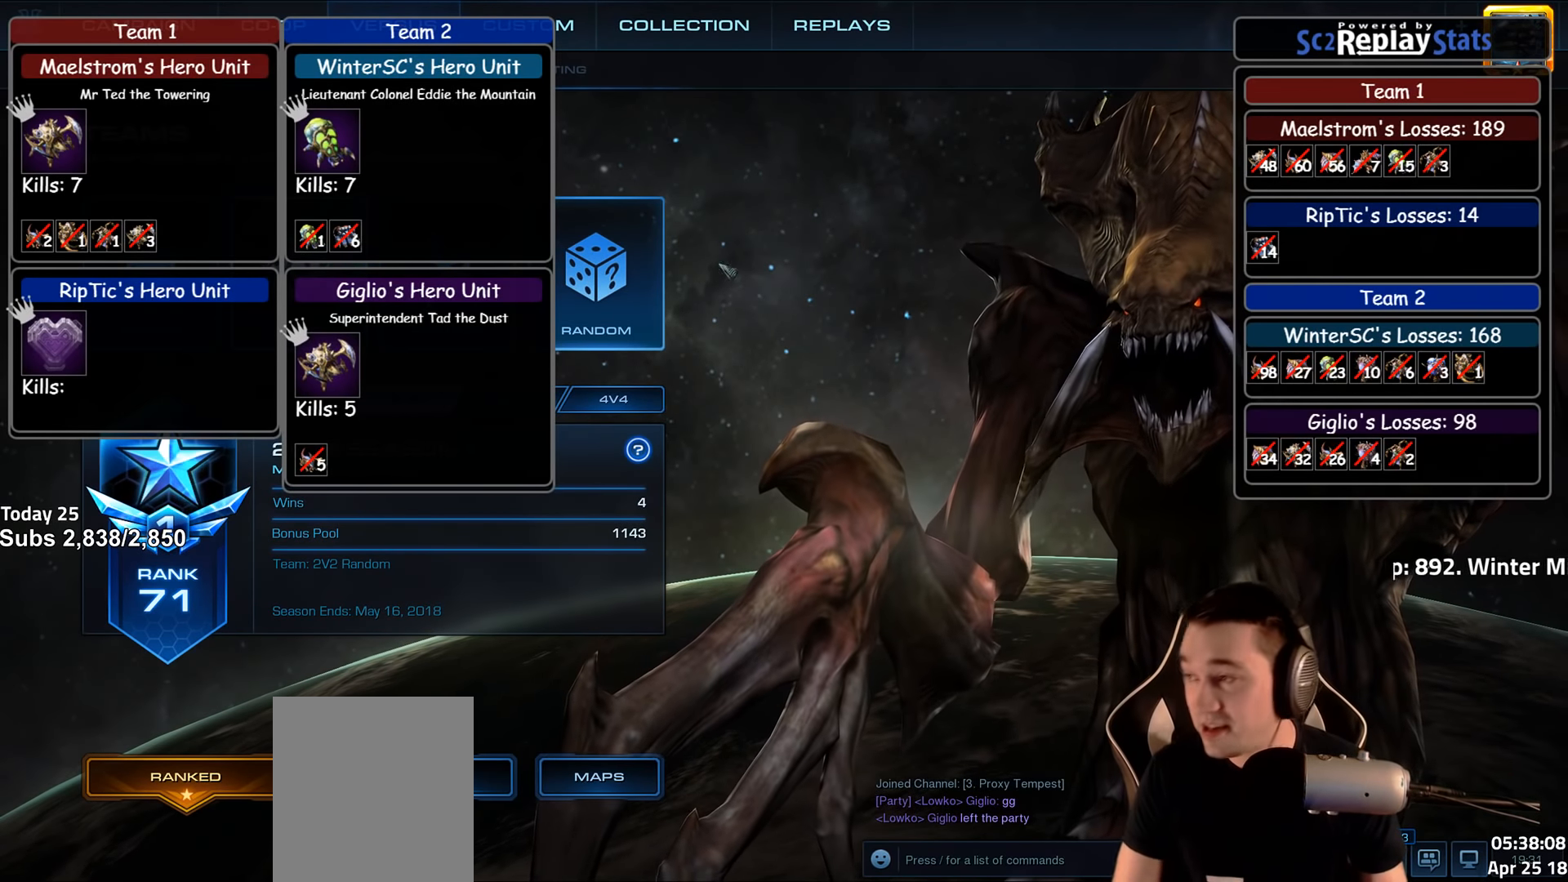
{"keys": [], "events": []}
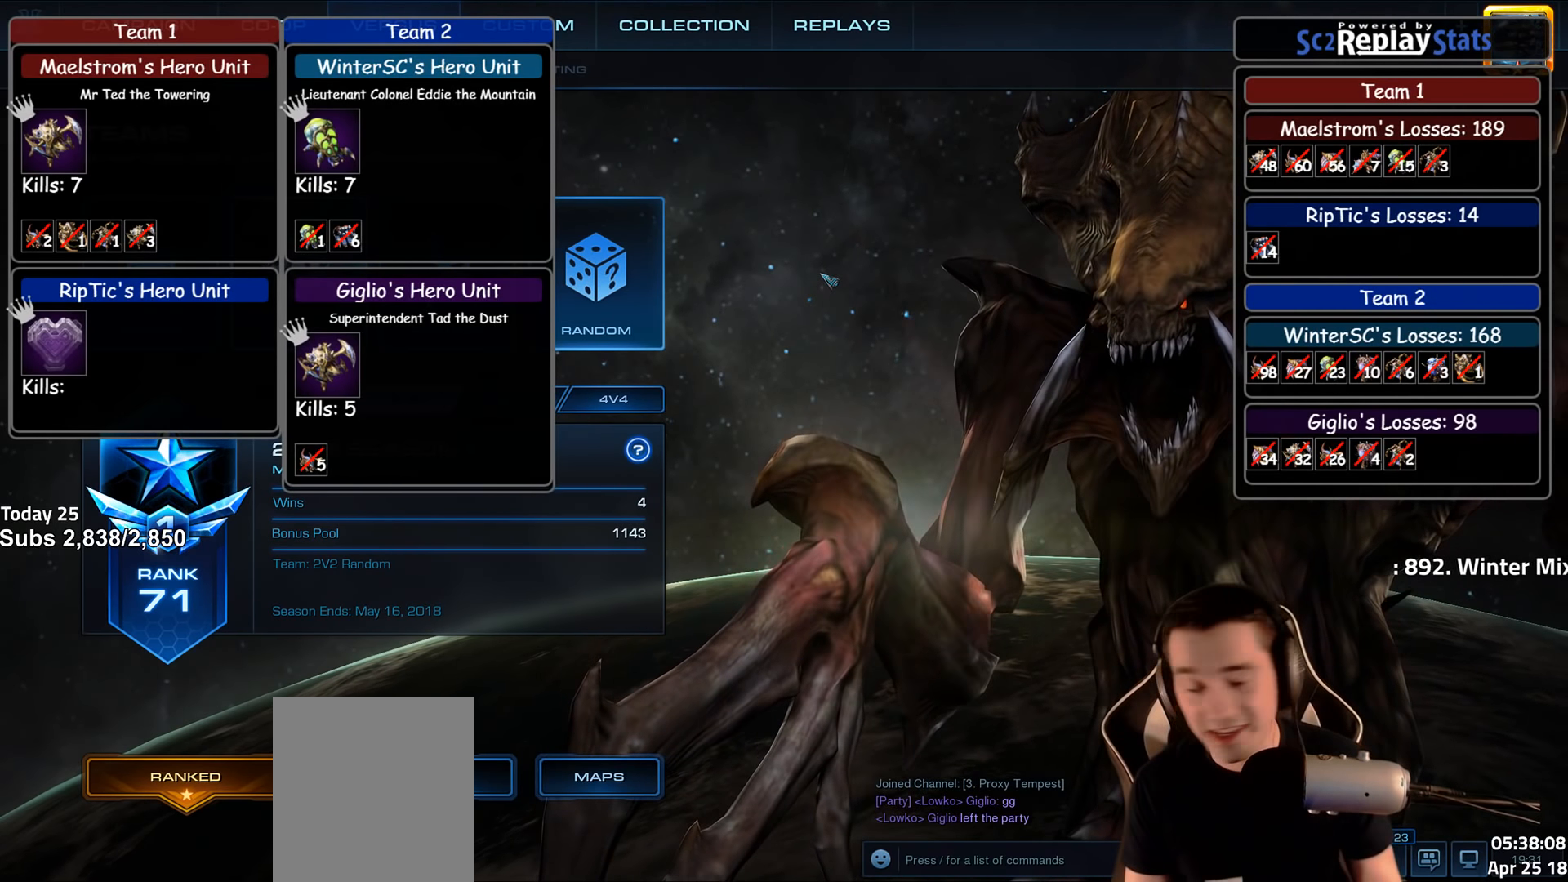
{"keys": [], "events": []}
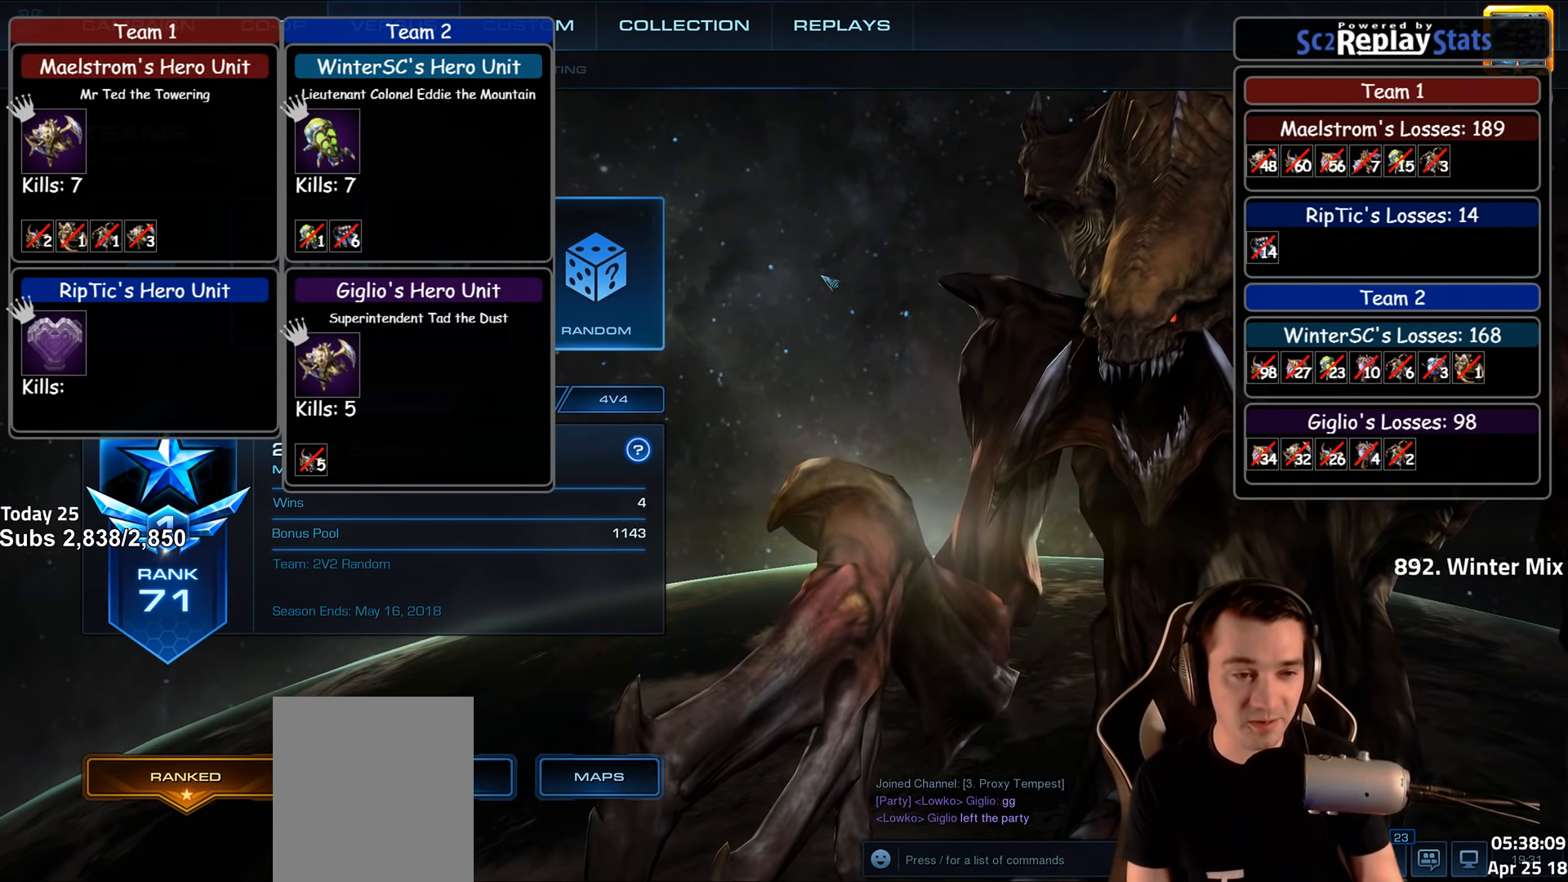
{"keys": ["alt"], "events": [[50, "alt", "down"], [83, "tab", "down"], [250, "tab", "up"]]}
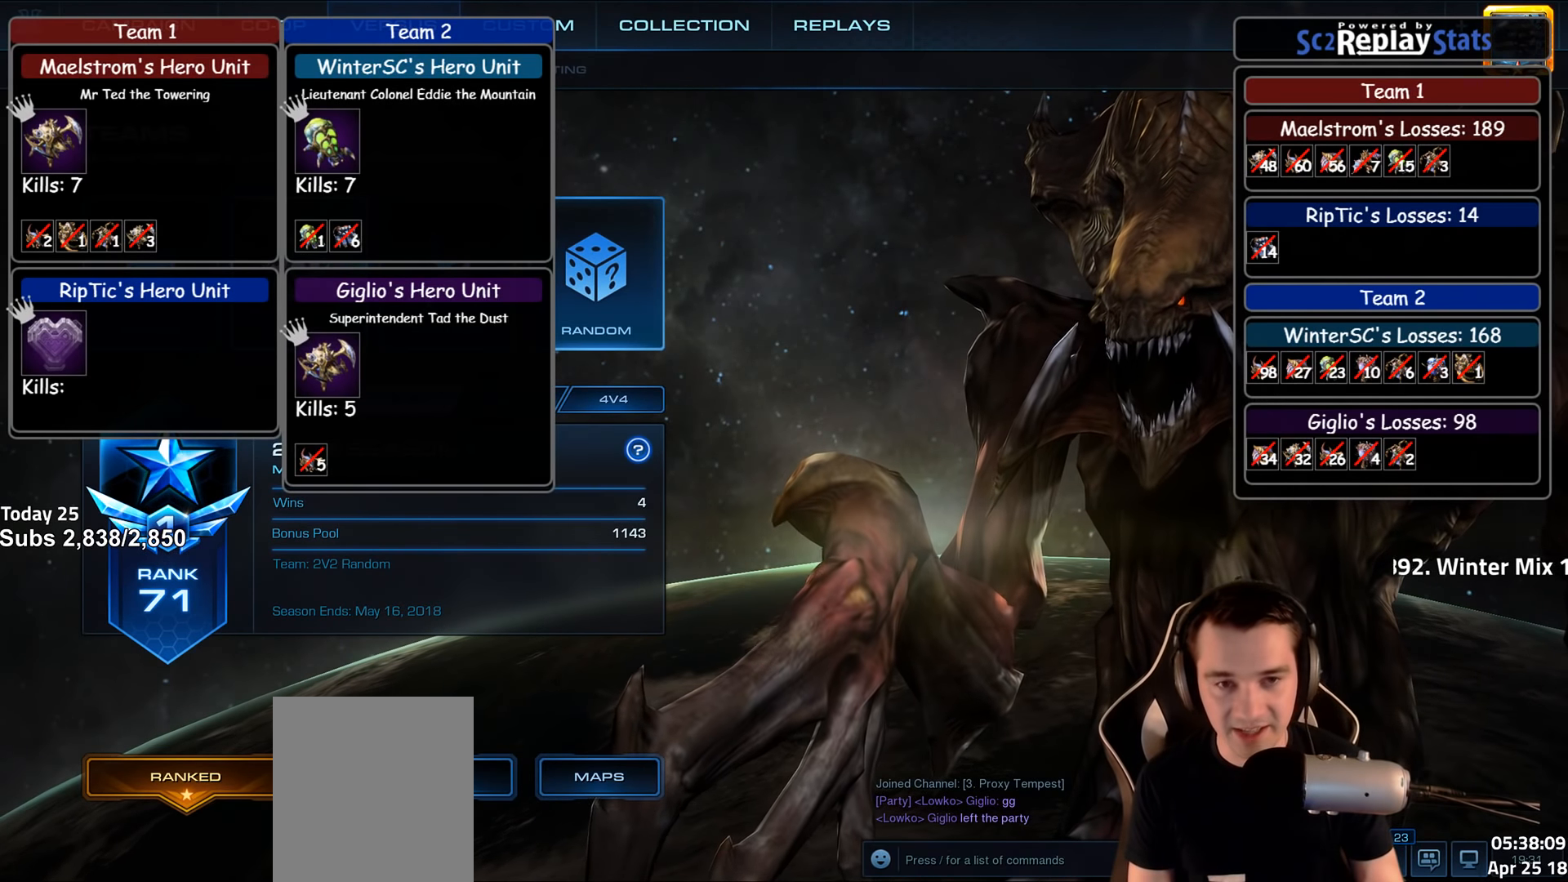
{"keys": ["alt"], "events": []}
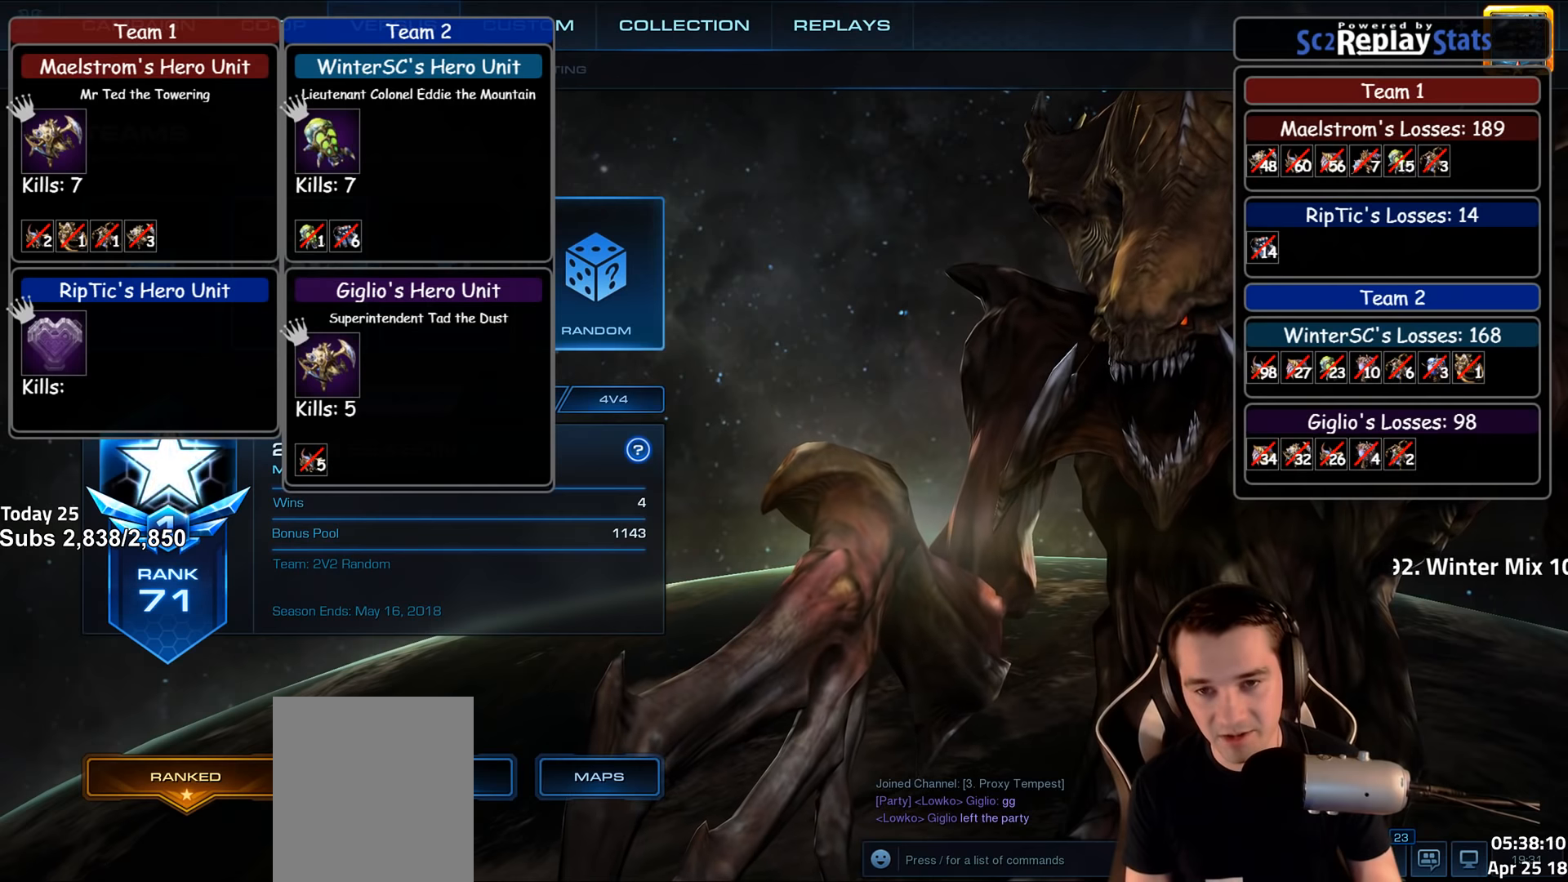
{"keys": ["alt"], "events": []}
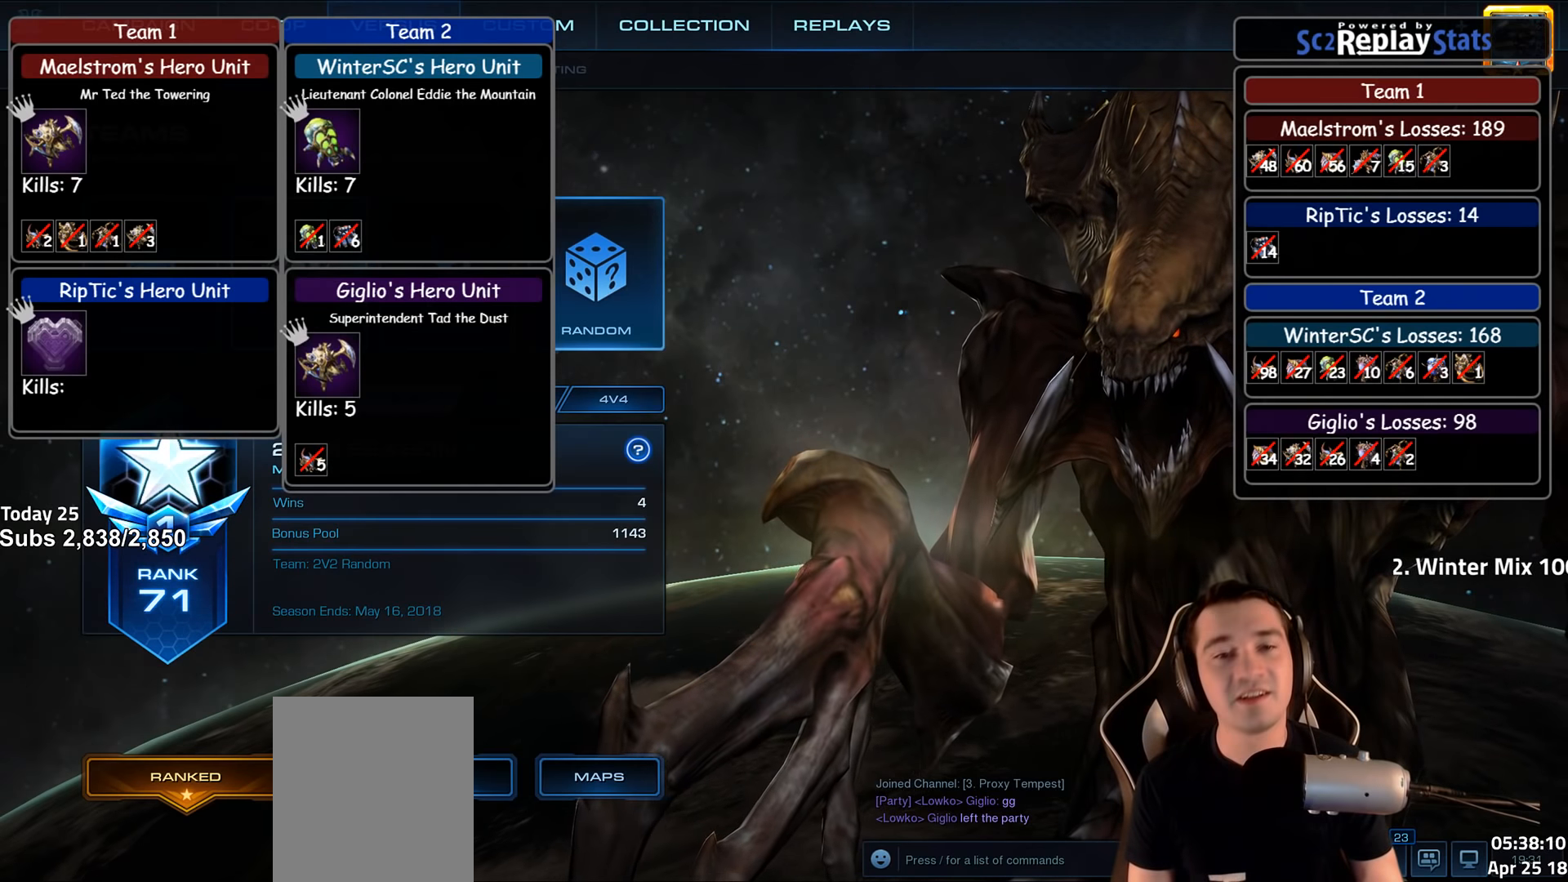
{"keys": [], "events": [[300, "alt", "up"]]}